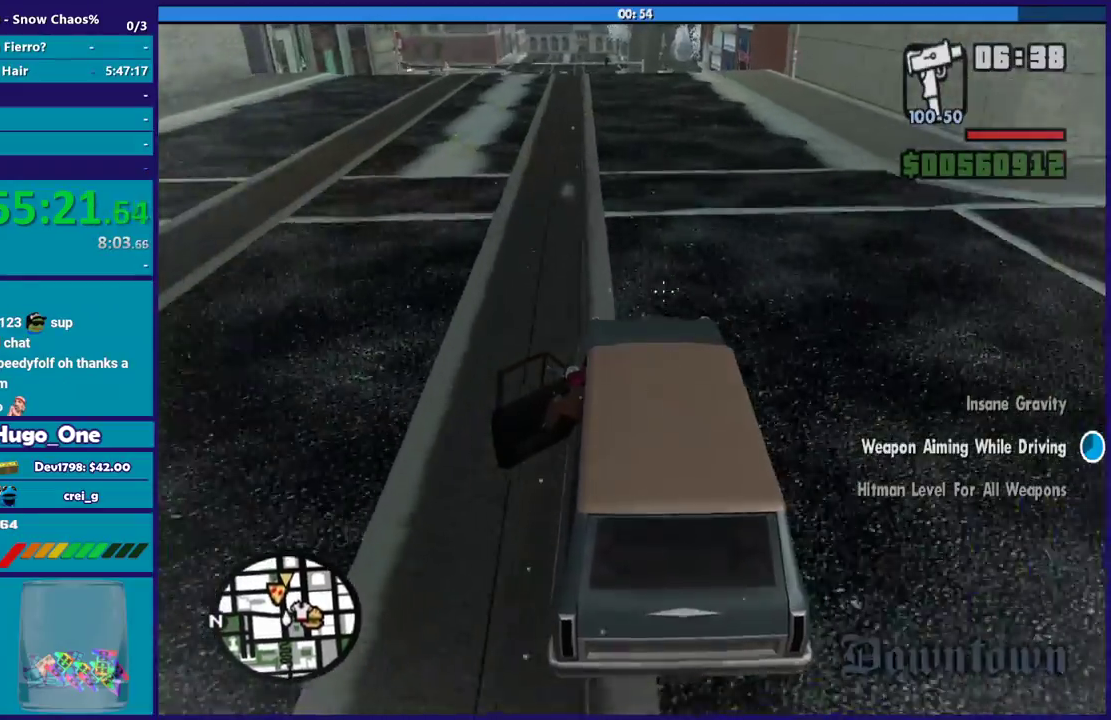
Gameplay with a controller (Xbox layout); each line is a JSON object with the inputs held at the frame after it. "events" lists button and stick changes between this image and that frame as [ms after this image, input, new state], when the widget could be followed in between.
{"buttons": ["R2"], "left_stick": "up-left", "right_stick": "center", "events": [[167, "left_stick", "down-right"], [267, "right_stick", "center"], [301, "left_stick", "center"], [434, "left_stick", "up-left"]]}
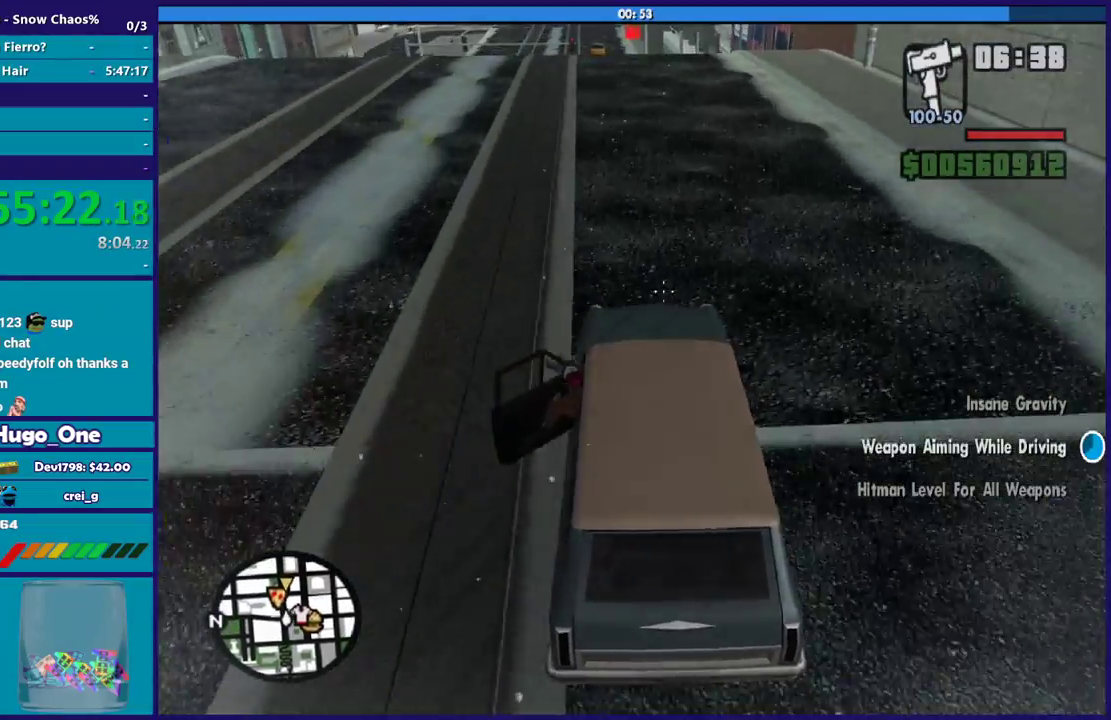
{"buttons": ["R2"], "left_stick": "center", "right_stick": "center", "events": [[66, "left_stick", "center"], [133, "left_stick", "down-right"], [300, "left_stick", "center"]]}
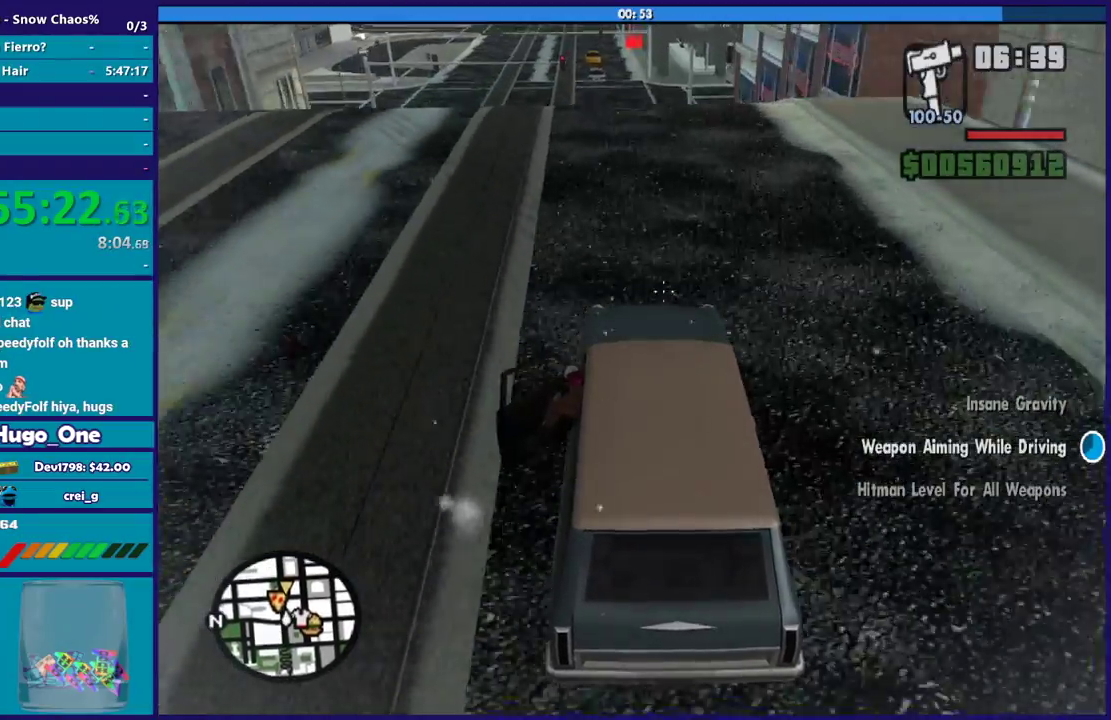
{"buttons": ["R2"], "left_stick": "down-right", "right_stick": "center", "events": [[234, "left_stick", "up-left"], [467, "left_stick", "down-right"]]}
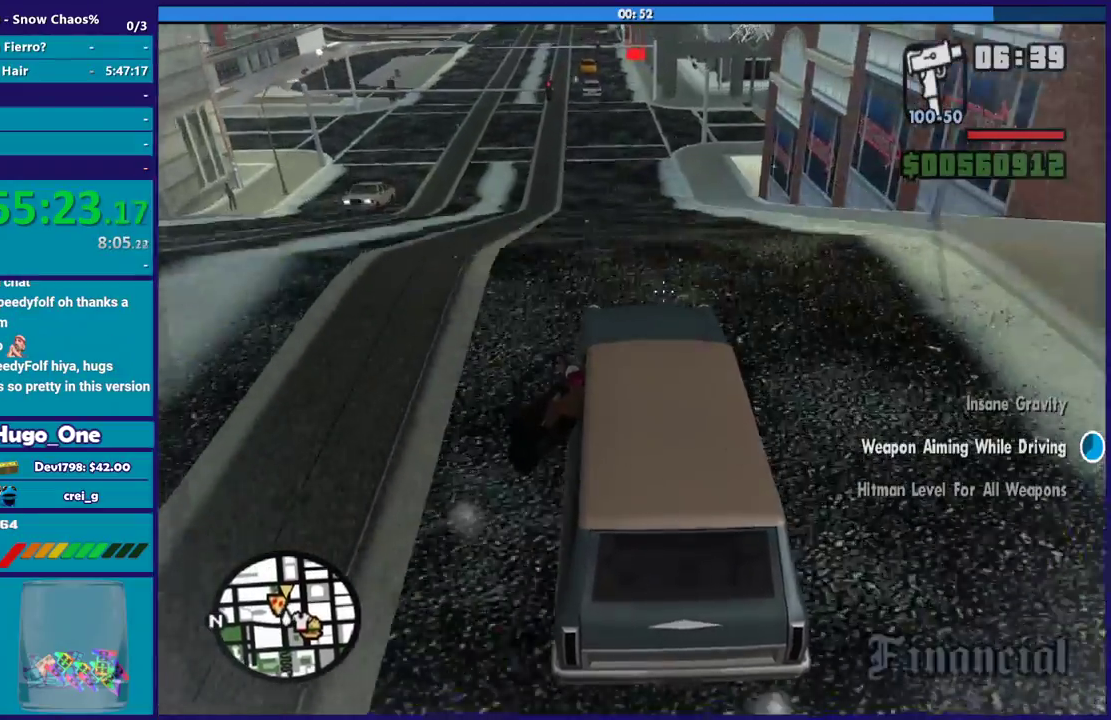
{"buttons": [], "left_stick": "down", "right_stick": "center", "events": [[66, "left_stick", "center"], [333, "left_stick", "down"], [467, "R2", "up"]]}
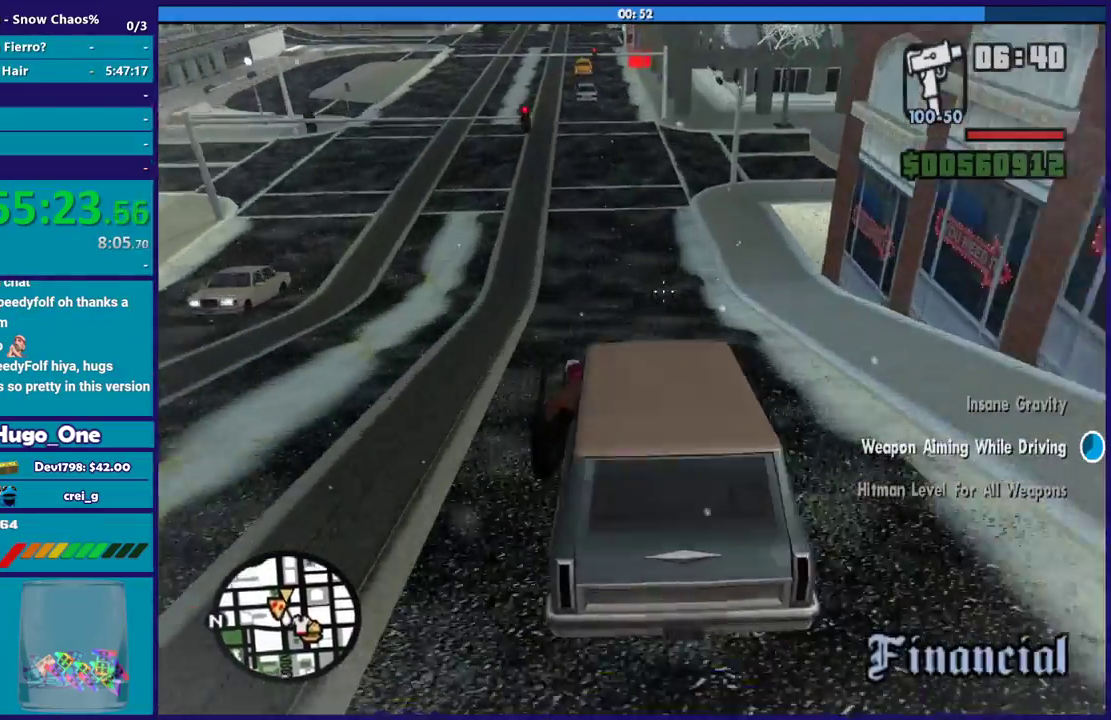
{"buttons": [], "left_stick": "down", "right_stick": "up", "events": [[100, "right_stick", "up"], [267, "right_stick", "up-left"], [401, "right_stick", "up"]]}
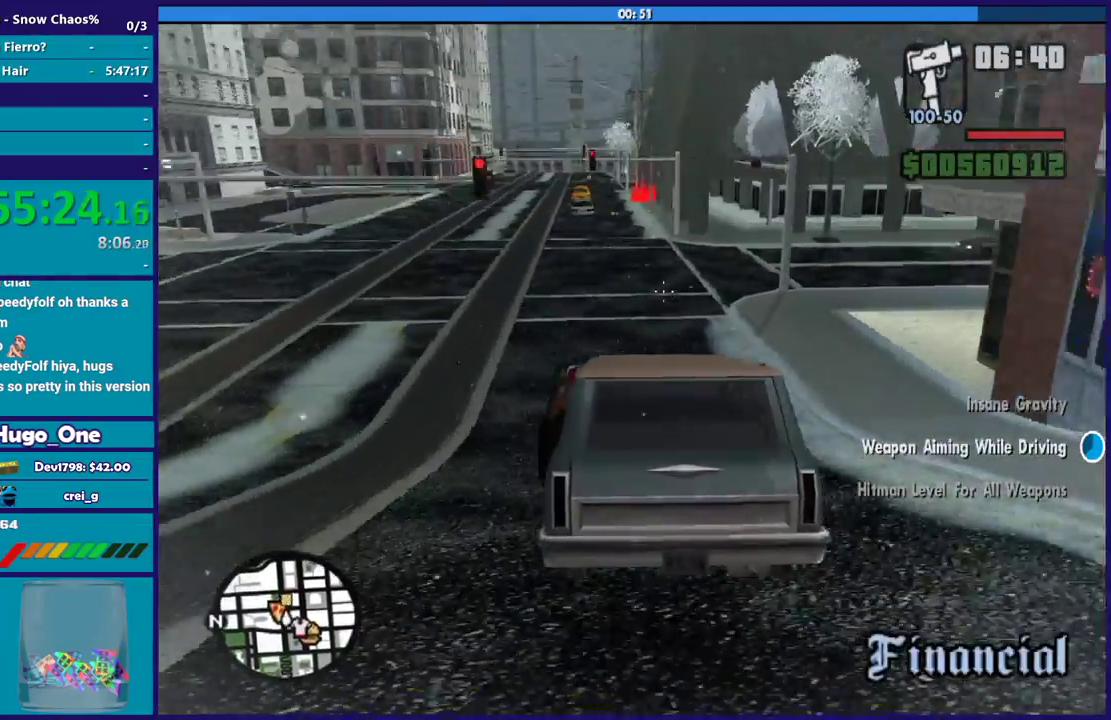
{"buttons": [], "left_stick": "center", "right_stick": "down-left", "events": [[66, "right_stick", "up-left"], [200, "left_stick", "center"], [300, "right_stick", "center"], [400, "right_stick", "down-left"]]}
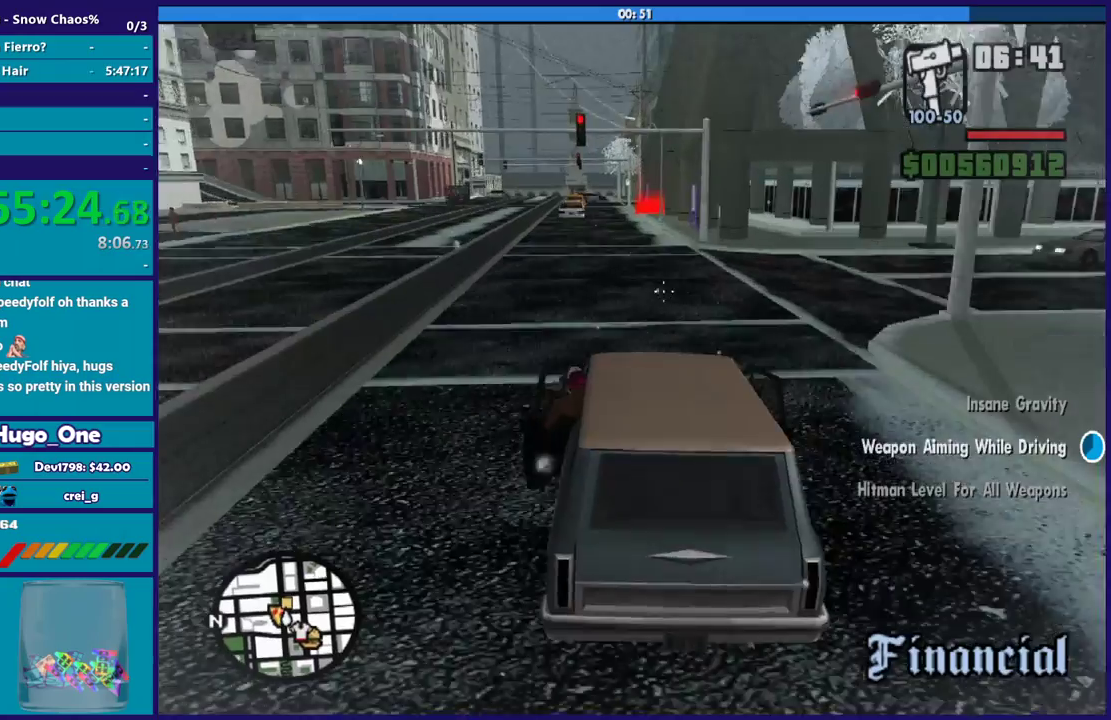
{"buttons": ["R2"], "left_stick": "center", "right_stick": "center", "events": [[67, "right_stick", "center"], [100, "R2", "down"], [234, "left_stick", "down-right"], [300, "right_stick", "left"], [434, "left_stick", "center"], [467, "right_stick", "center"]]}
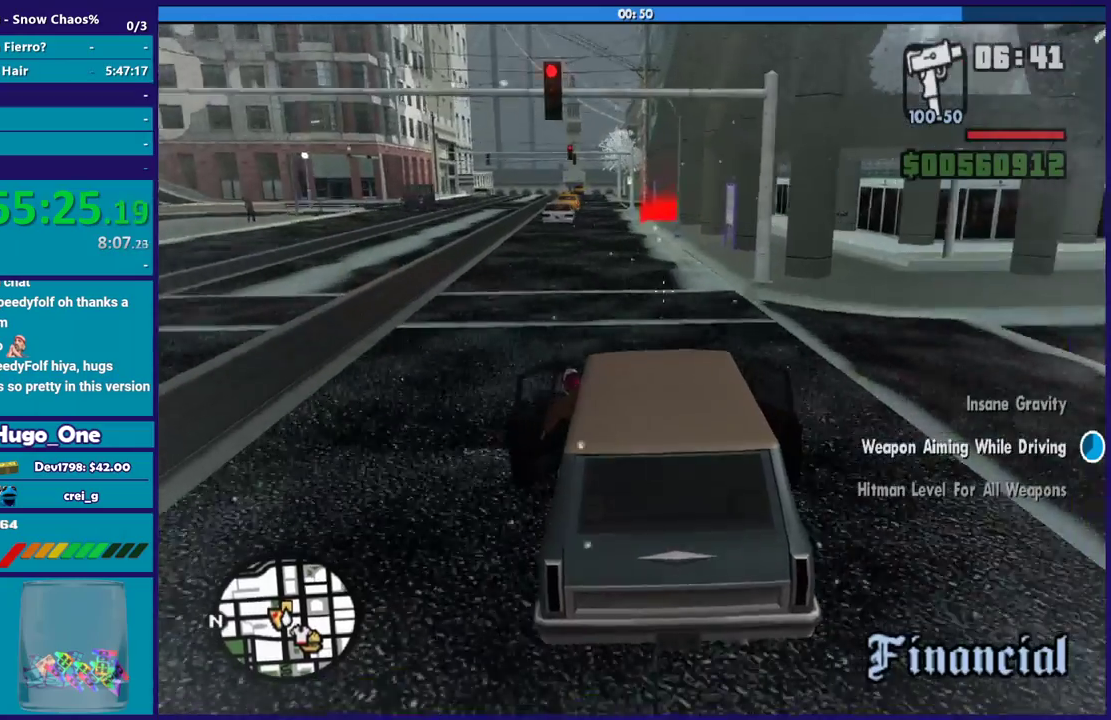
{"buttons": ["R2"], "left_stick": "center", "right_stick": "down-left", "events": [[167, "right_stick", "down-left"], [367, "right_stick", "center"], [433, "right_stick", "down-left"]]}
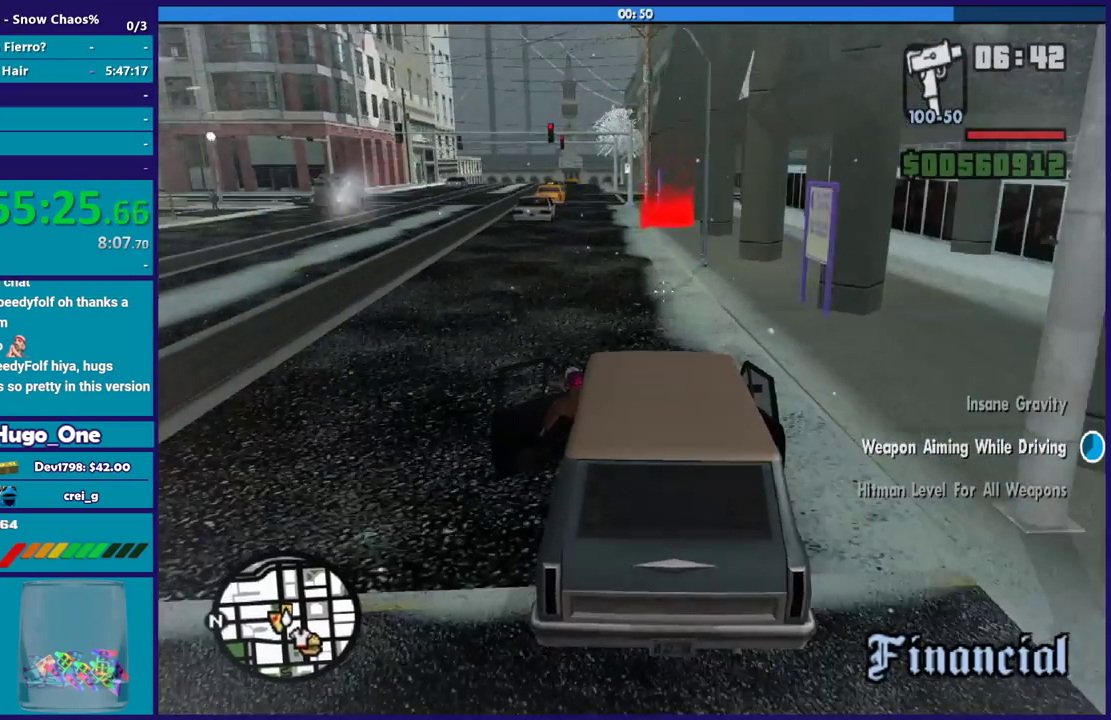
{"buttons": ["R2"], "left_stick": "center", "right_stick": "down-left", "events": [[134, "right_stick", "center"], [234, "left_stick", "down-right"], [234, "right_stick", "down-left"], [367, "left_stick", "center"]]}
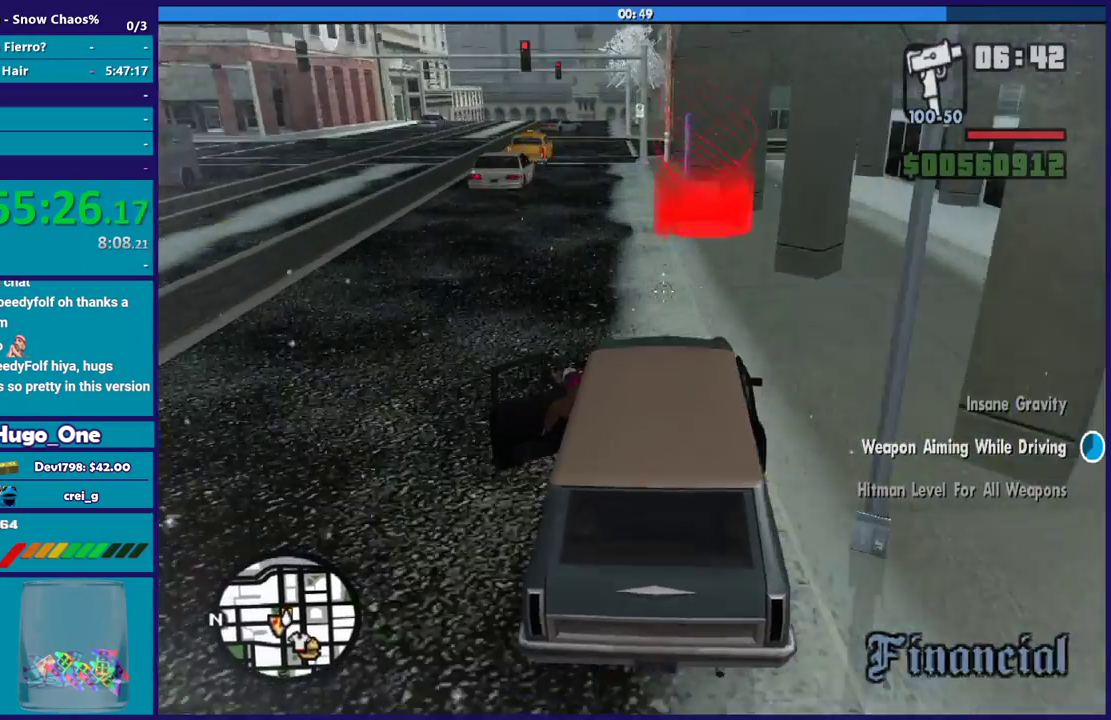
{"buttons": ["A"], "left_stick": "center", "right_stick": "center", "events": [[100, "R2", "up"], [100, "left_stick", "left"], [200, "right_stick", "center"], [233, "left_stick", "center"], [300, "A", "down"], [433, "A", "up"], [500, "A", "down"]]}
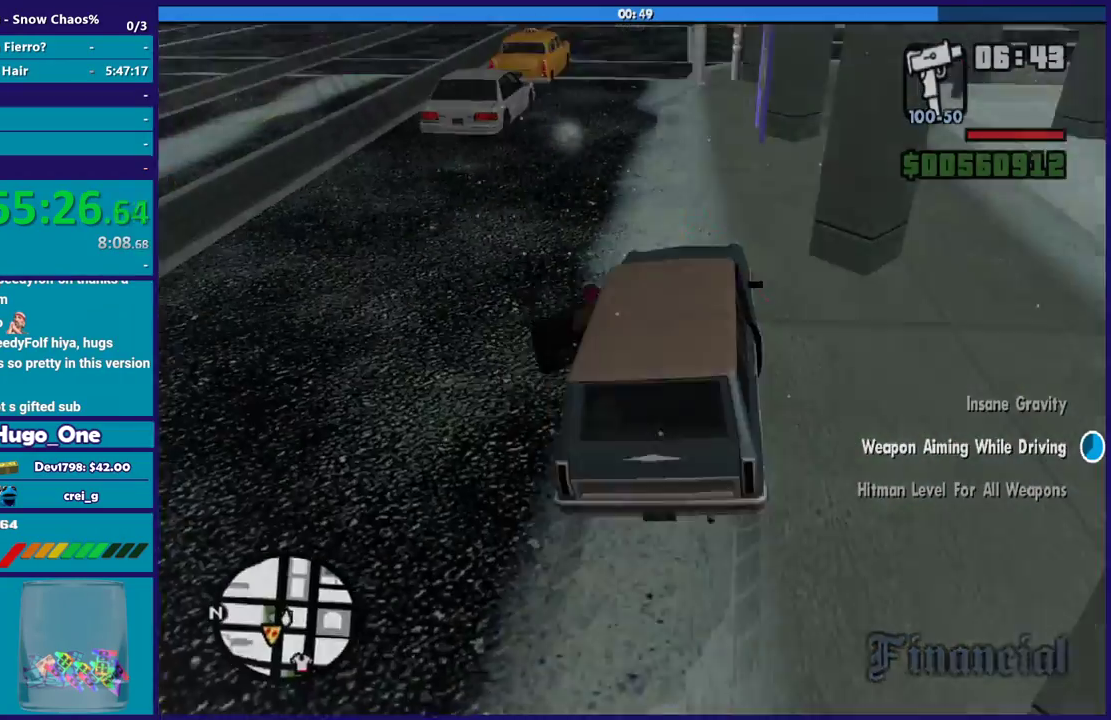
{"buttons": ["A"], "left_stick": "center", "right_stick": "center", "events": [[134, "A", "up"], [200, "A", "down"], [334, "A", "up"], [434, "A", "down"]]}
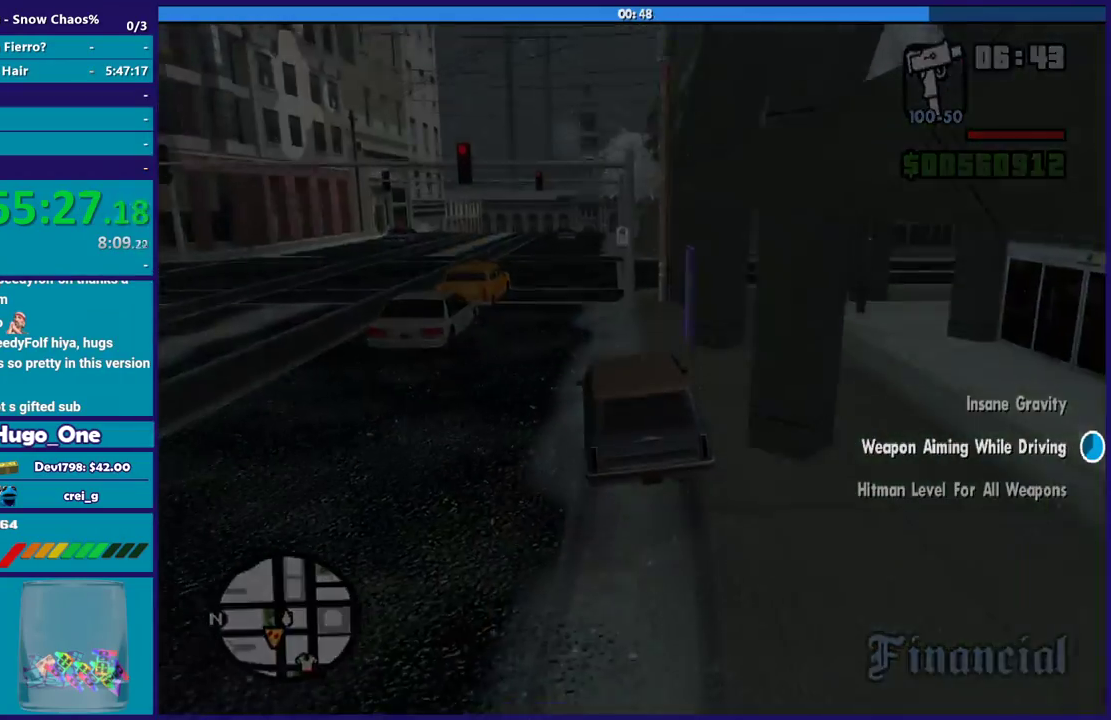
{"buttons": ["A"], "left_stick": "center", "right_stick": "center", "events": [[66, "A", "up"], [233, "A", "down"], [333, "A", "up"], [433, "A", "down"]]}
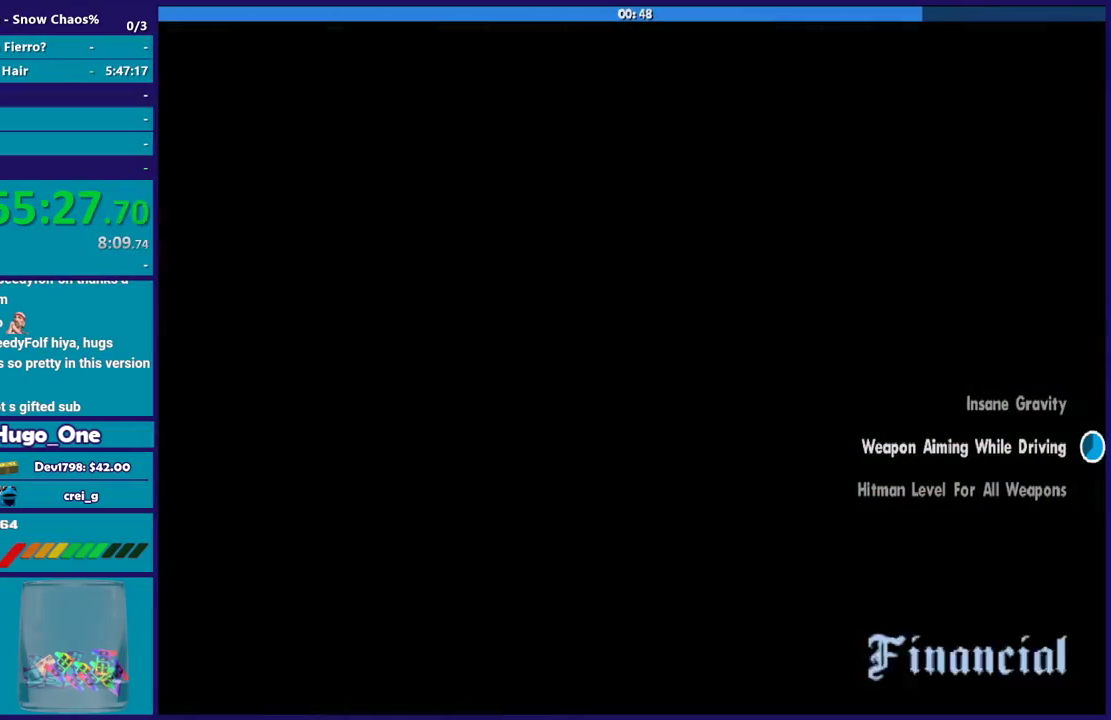
{"buttons": [], "left_stick": "center", "right_stick": "center", "events": [[34, "A", "up"], [167, "A", "down"], [267, "A", "up"], [367, "A", "down"], [501, "A", "up"]]}
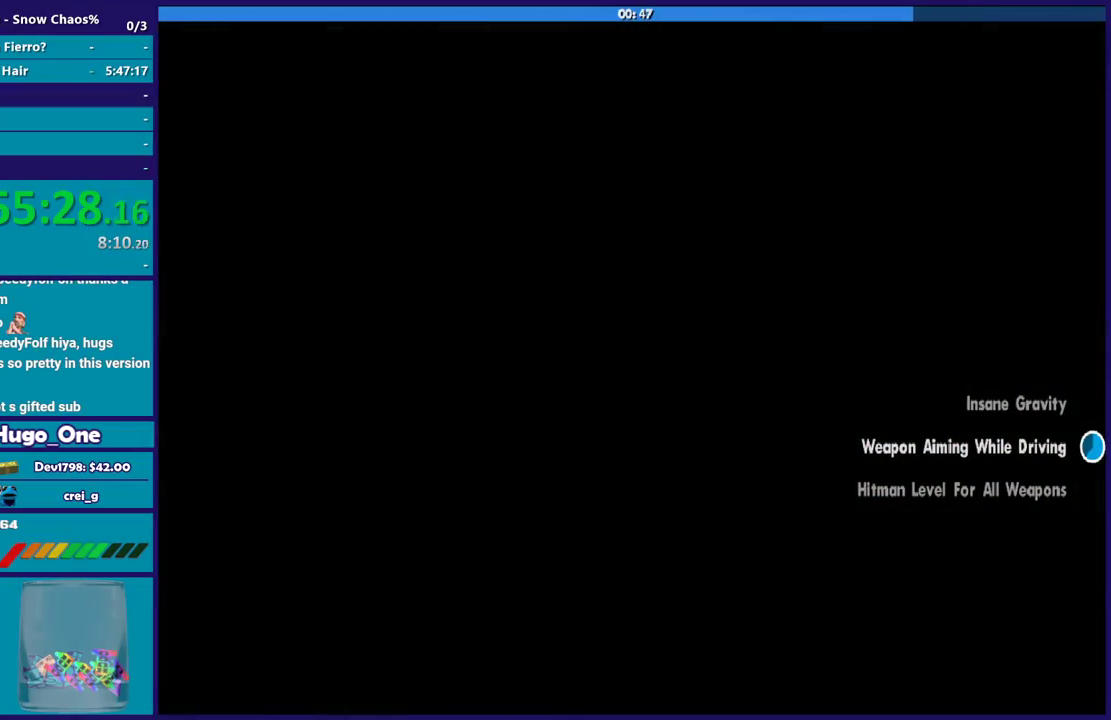
{"buttons": ["A"], "left_stick": "center", "right_stick": "center", "events": [[100, "A", "down"], [200, "A", "up"], [300, "A", "down"], [400, "A", "up"], [500, "A", "down"]]}
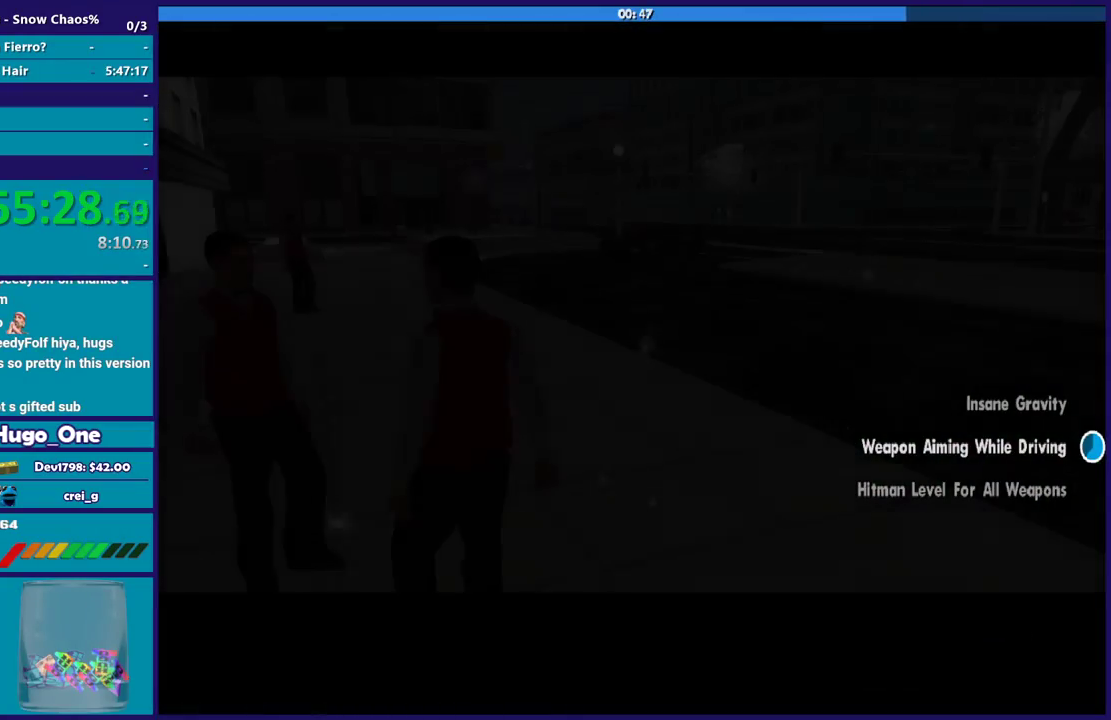
{"buttons": ["A"], "left_stick": "center", "right_stick": "center", "events": [[100, "A", "up"], [167, "A", "down"], [300, "A", "up"], [367, "A", "down"]]}
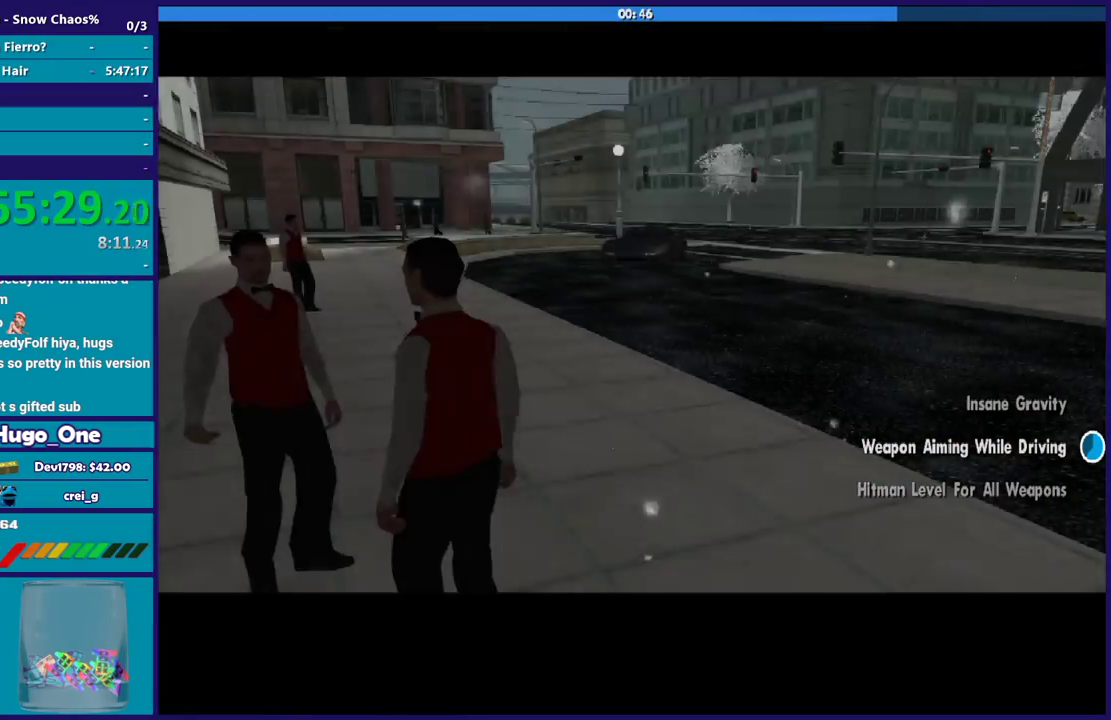
{"buttons": ["A"], "left_stick": "center", "right_stick": "center", "events": [[33, "A", "up"], [100, "A", "down"], [167, "A", "up"], [267, "A", "down"], [400, "A", "up"], [467, "A", "down"]]}
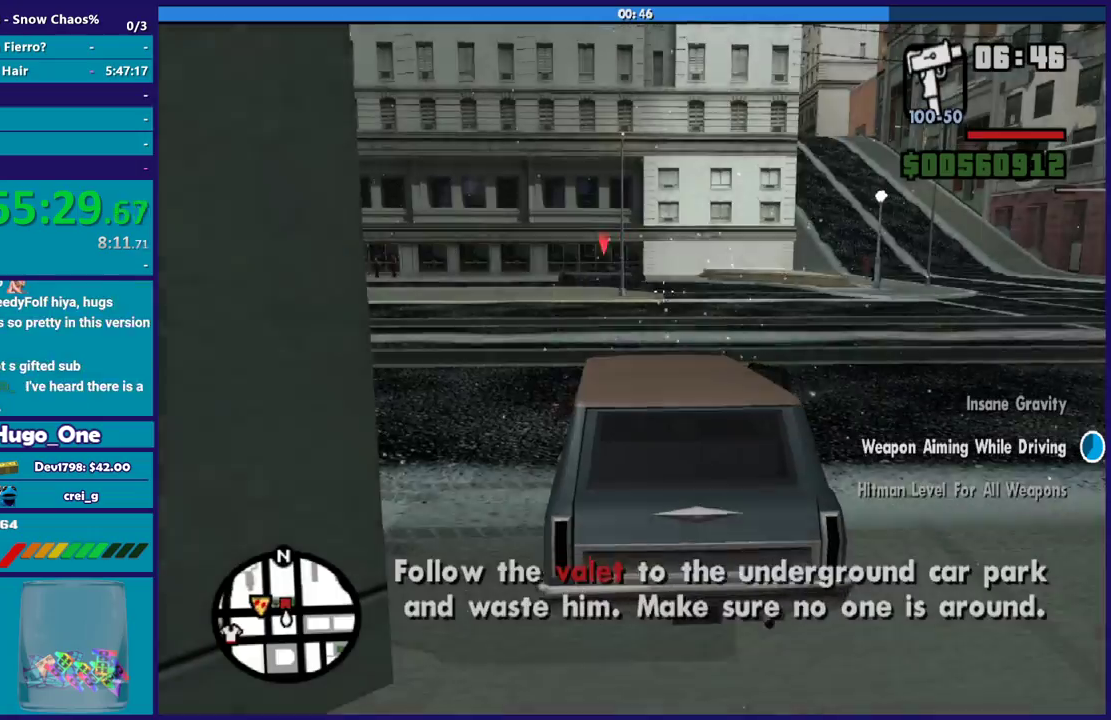
{"buttons": ["R2"], "left_stick": "center", "right_stick": "center", "events": [[100, "A", "up"], [234, "R2", "down"]]}
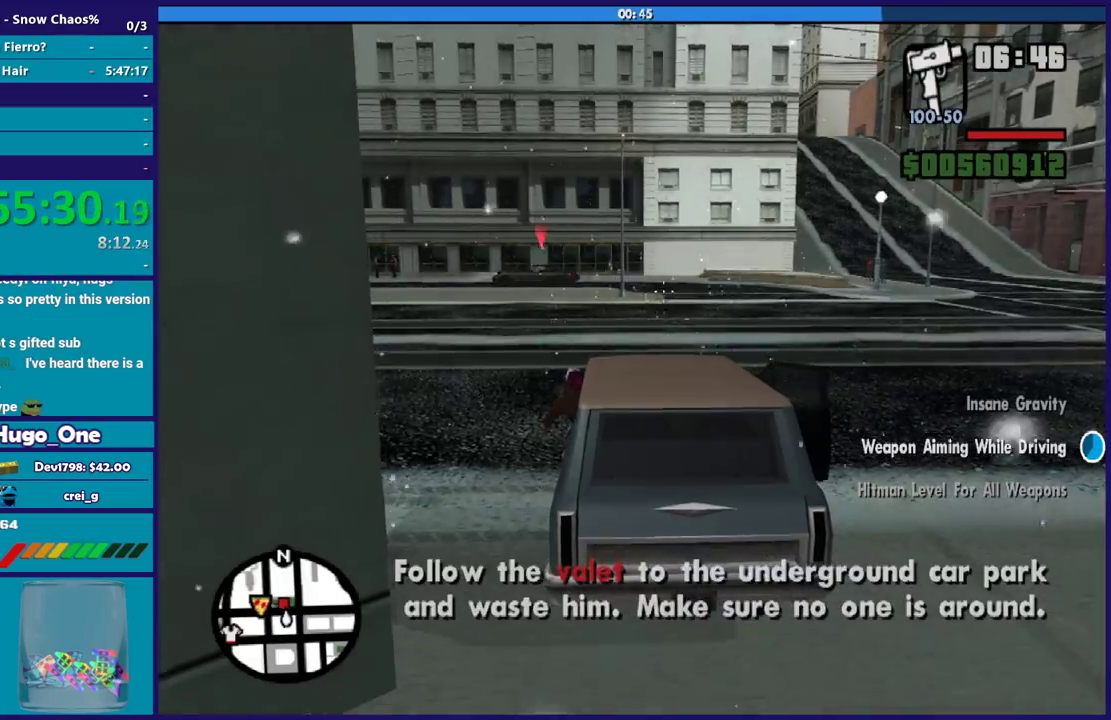
{"buttons": ["R2"], "left_stick": "left", "right_stick": "down-left", "events": [[233, "right_stick", "left"], [433, "left_stick", "left"], [500, "right_stick", "down-left"]]}
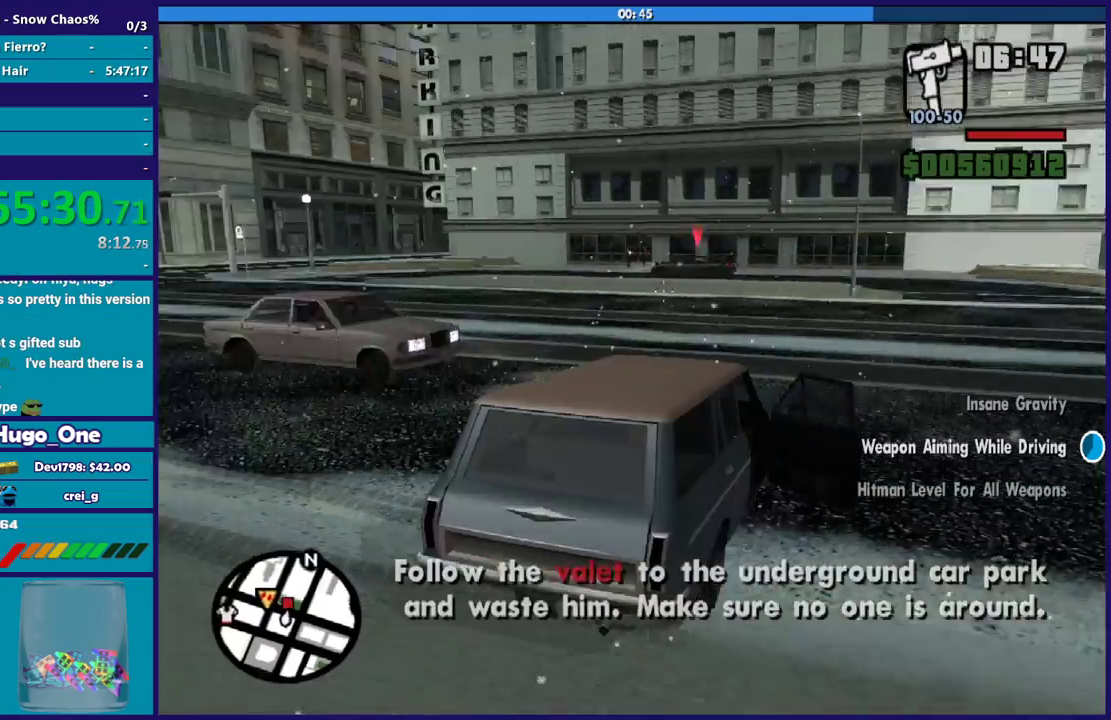
{"buttons": ["R2"], "left_stick": "right", "right_stick": "down-left", "events": [[134, "left_stick", "up-left"], [134, "right_stick", "center"], [234, "left_stick", "right"], [467, "right_stick", "down-left"]]}
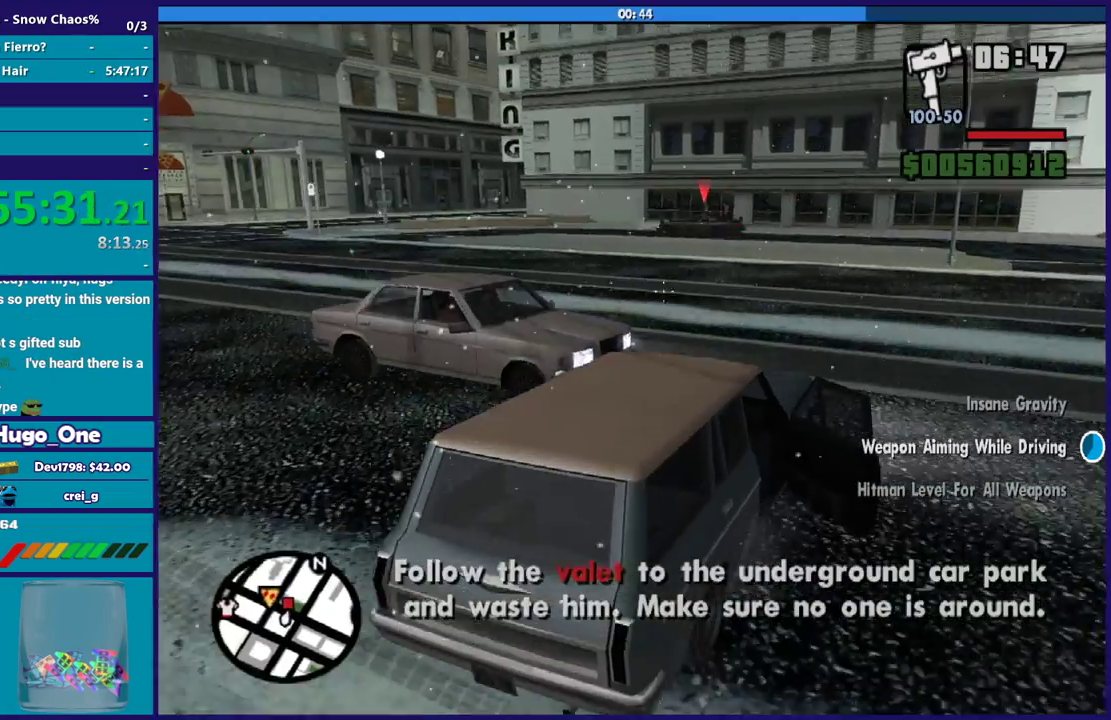
{"buttons": ["R2"], "left_stick": "right", "right_stick": "down-left", "events": [[133, "right_stick", "center"], [233, "left_stick", "center"], [300, "left_stick", "left"], [400, "left_stick", "right"], [467, "right_stick", "down-left"]]}
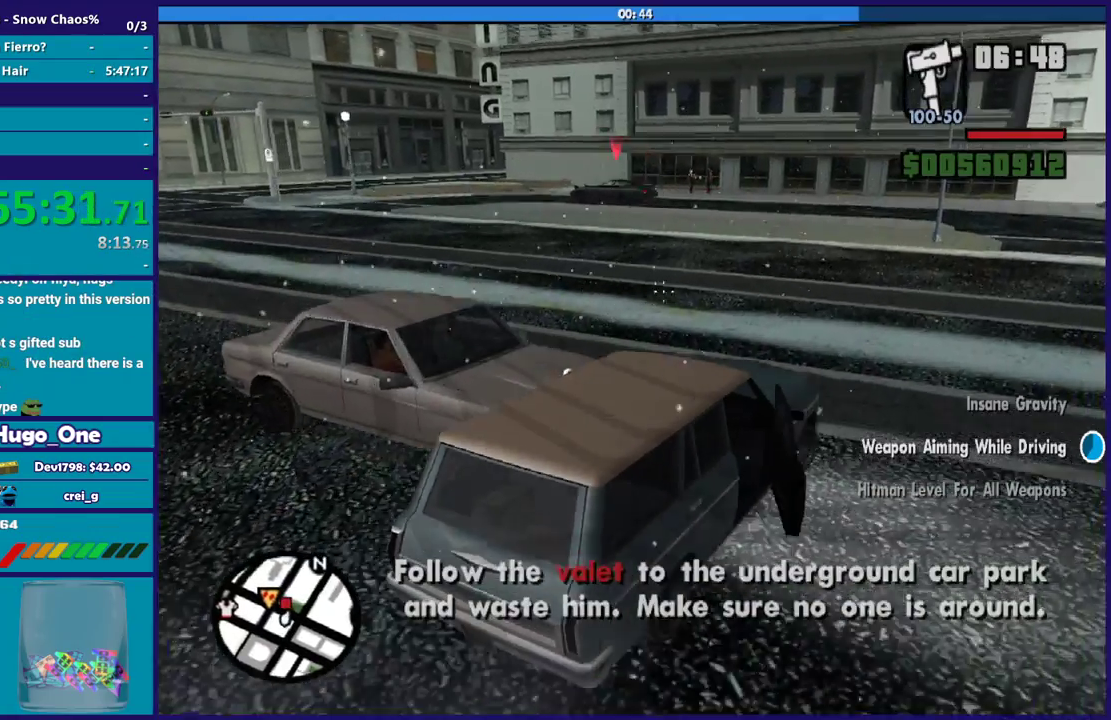
{"buttons": ["R2"], "left_stick": "left", "right_stick": "center", "events": [[67, "left_stick", "left"], [67, "right_stick", "center"], [134, "right_stick", "up"], [234, "right_stick", "center"]]}
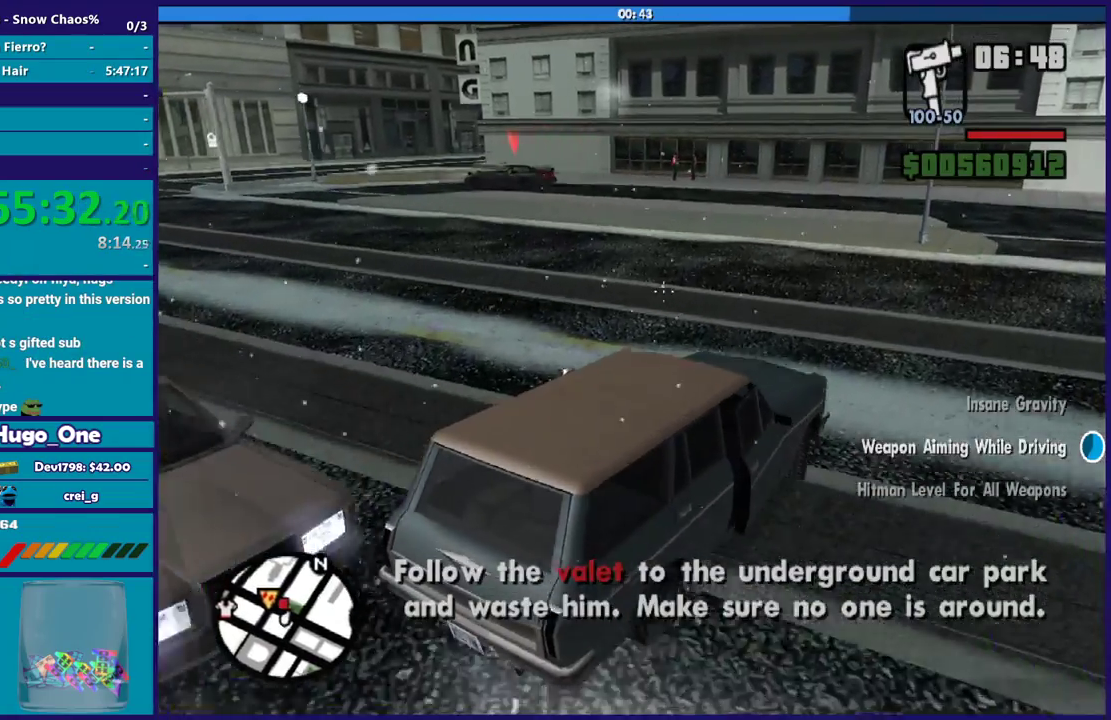
{"buttons": ["R2"], "left_stick": "left", "right_stick": "center", "events": []}